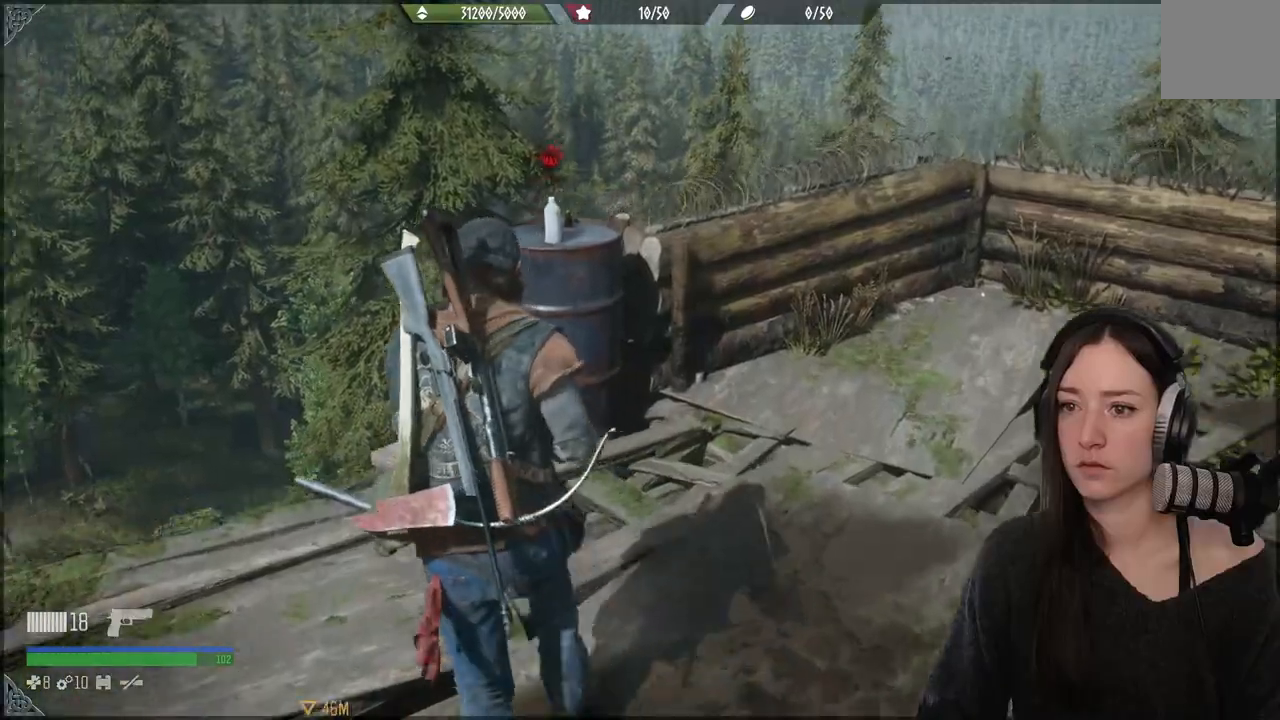
Gameplay with a controller (Xbox layout); each line is a JSON object with the inputs held at the frame after it. "events" lists button and stick changes between this image and that frame as [ms after this image, input, new state], when the widget could be followed in between. Not read: L3.
{"buttons": [], "left_stick": "up-right", "right_stick": "center", "events": [[133, "right_stick", "center"], [450, "left_stick", "up-right"]]}
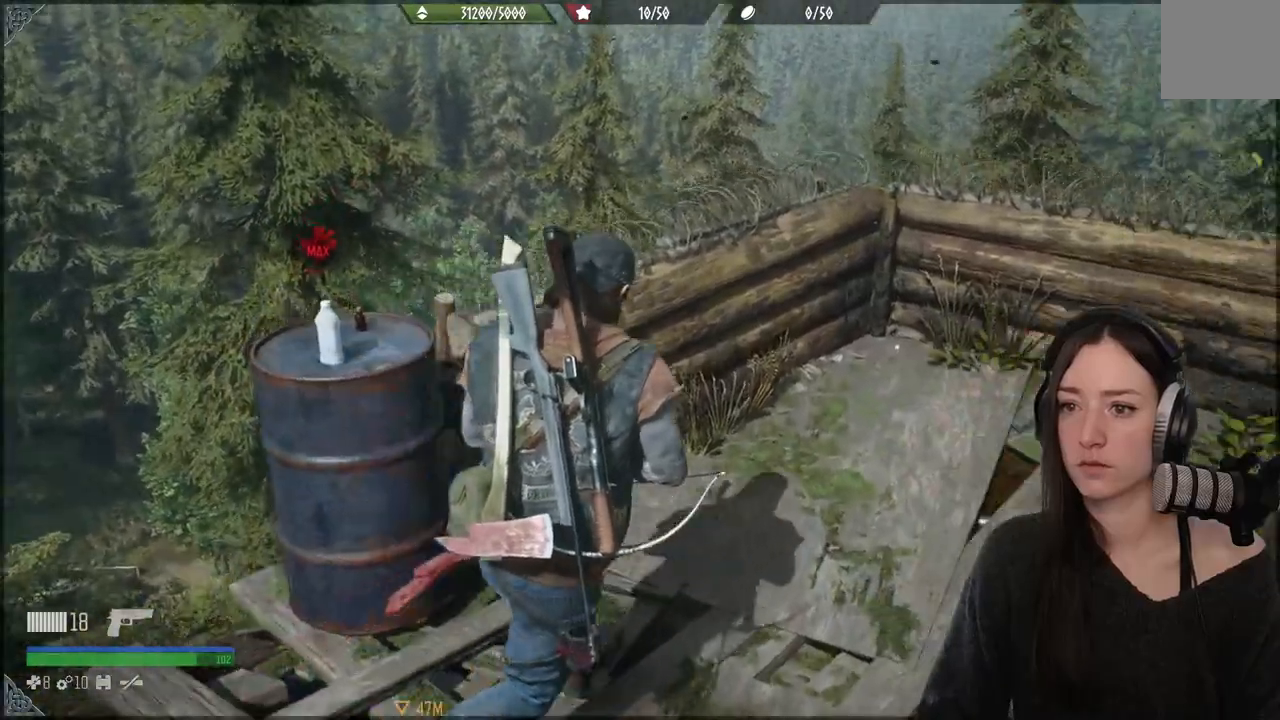
{"buttons": [], "left_stick": "up-right", "right_stick": "center", "events": []}
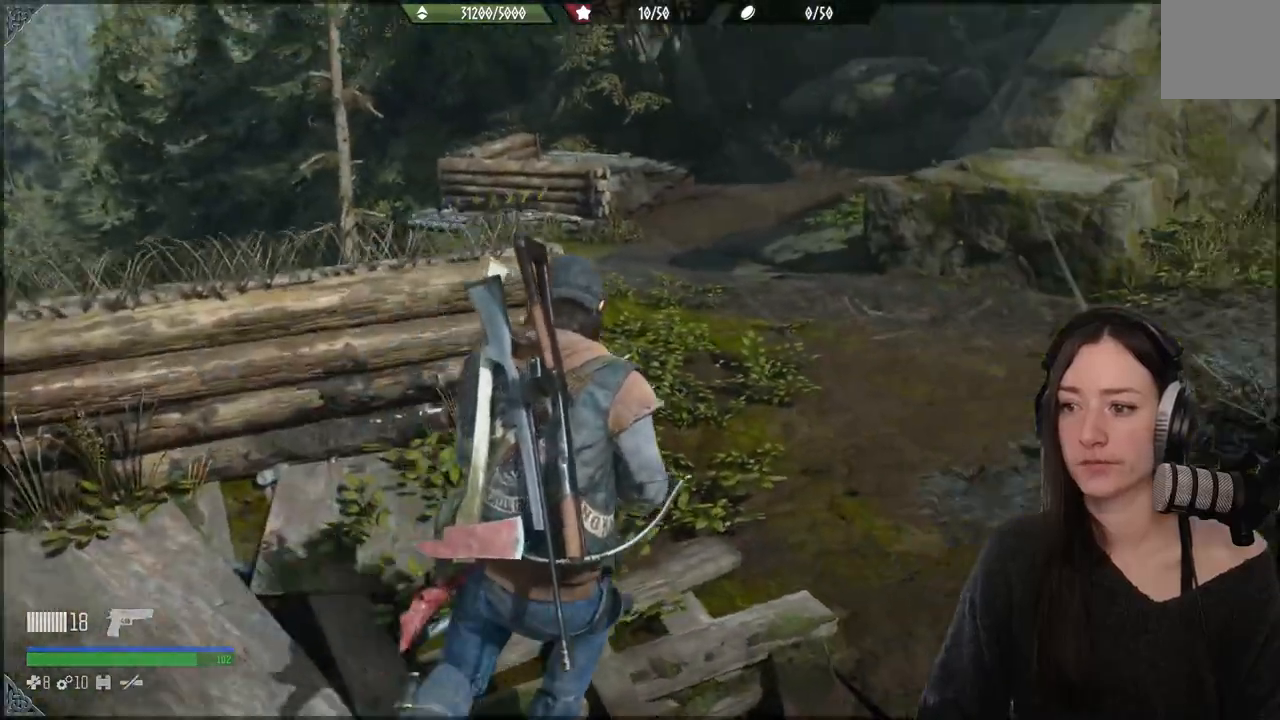
{"buttons": [], "left_stick": "up", "right_stick": "center", "events": [[33, "right_stick", "right"], [150, "left_stick", "up"], [183, "right_stick", "center"]]}
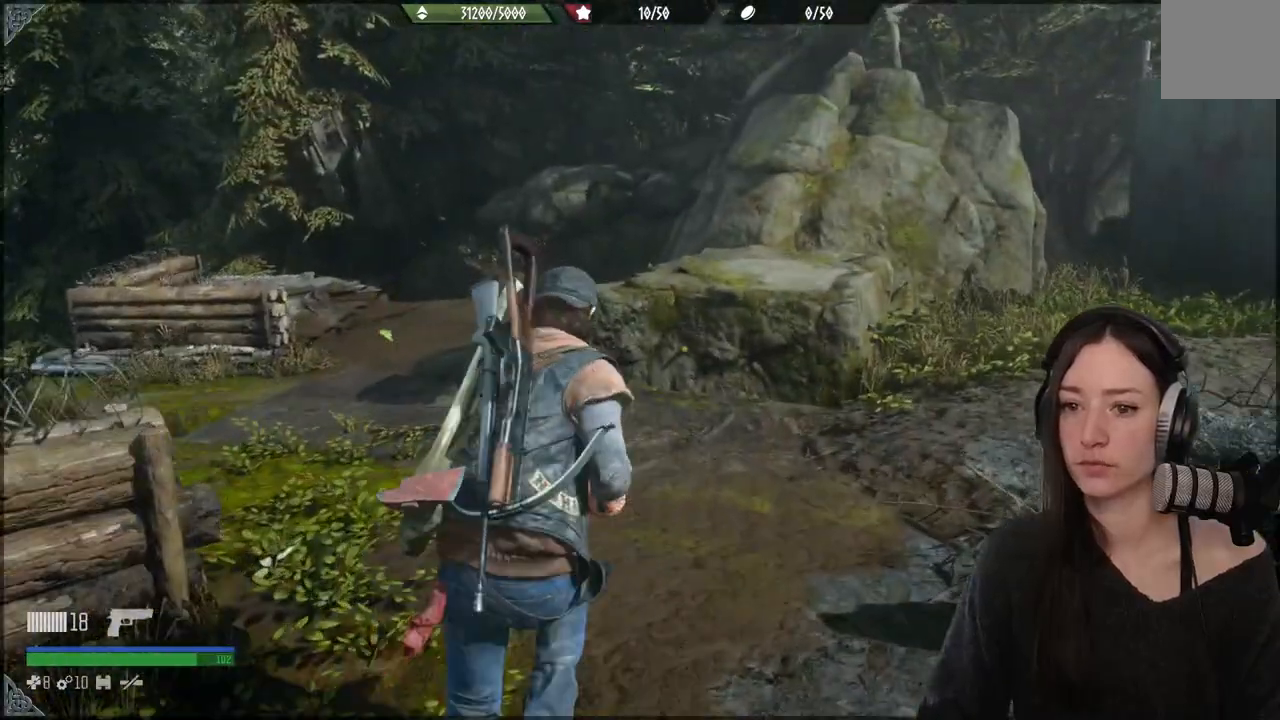
{"buttons": [], "left_stick": "up", "right_stick": "center", "events": []}
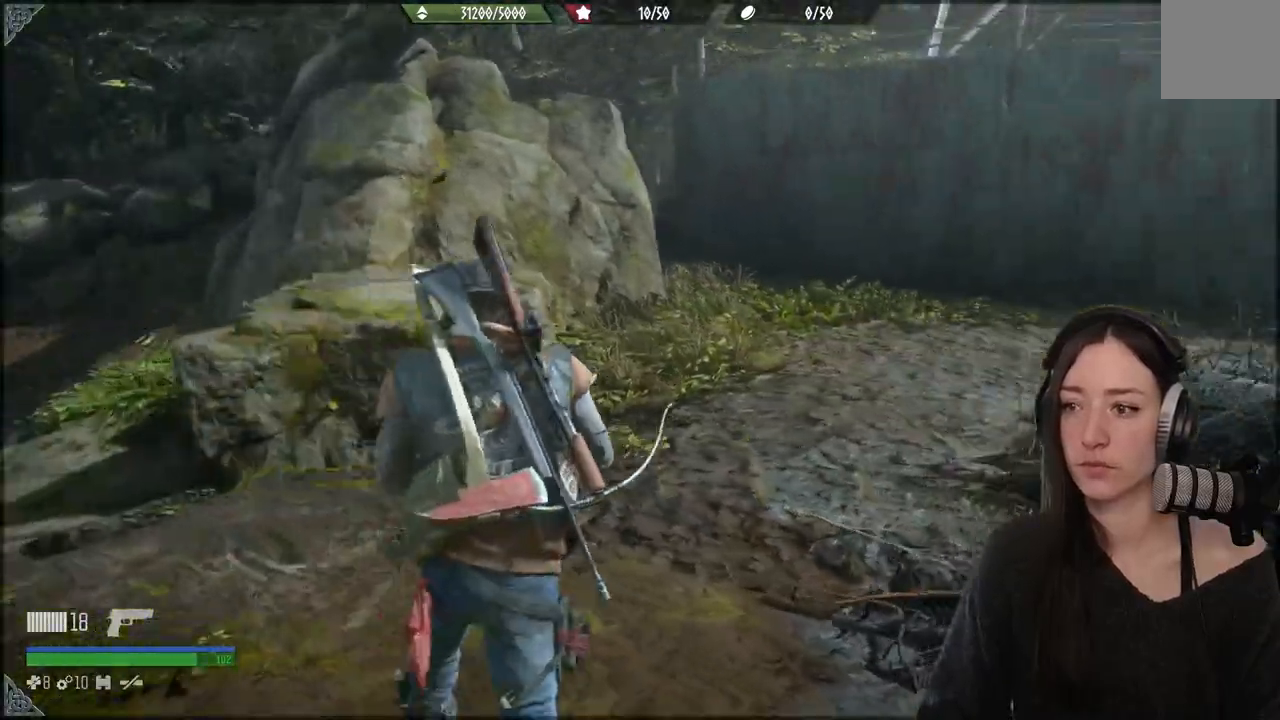
{"buttons": [], "left_stick": "up", "right_stick": "center", "events": [[183, "right_stick", "right"], [333, "right_stick", "center"]]}
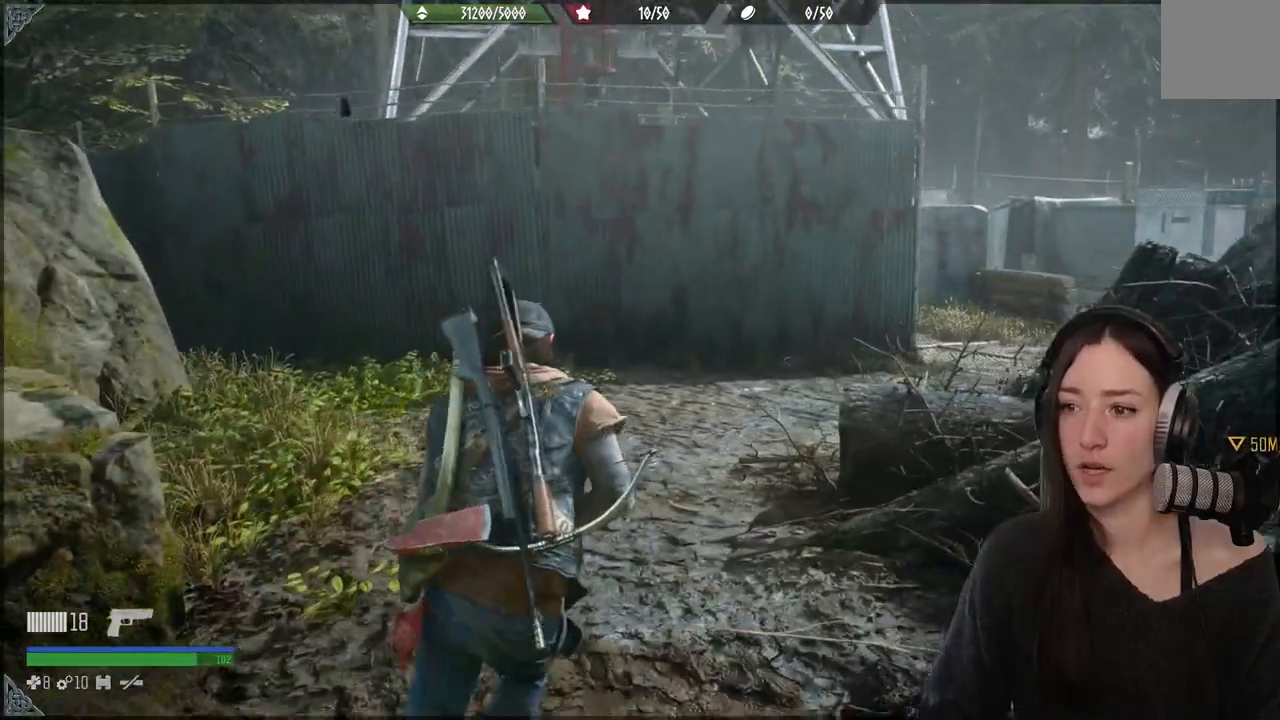
{"buttons": [], "left_stick": "up", "right_stick": "center", "events": []}
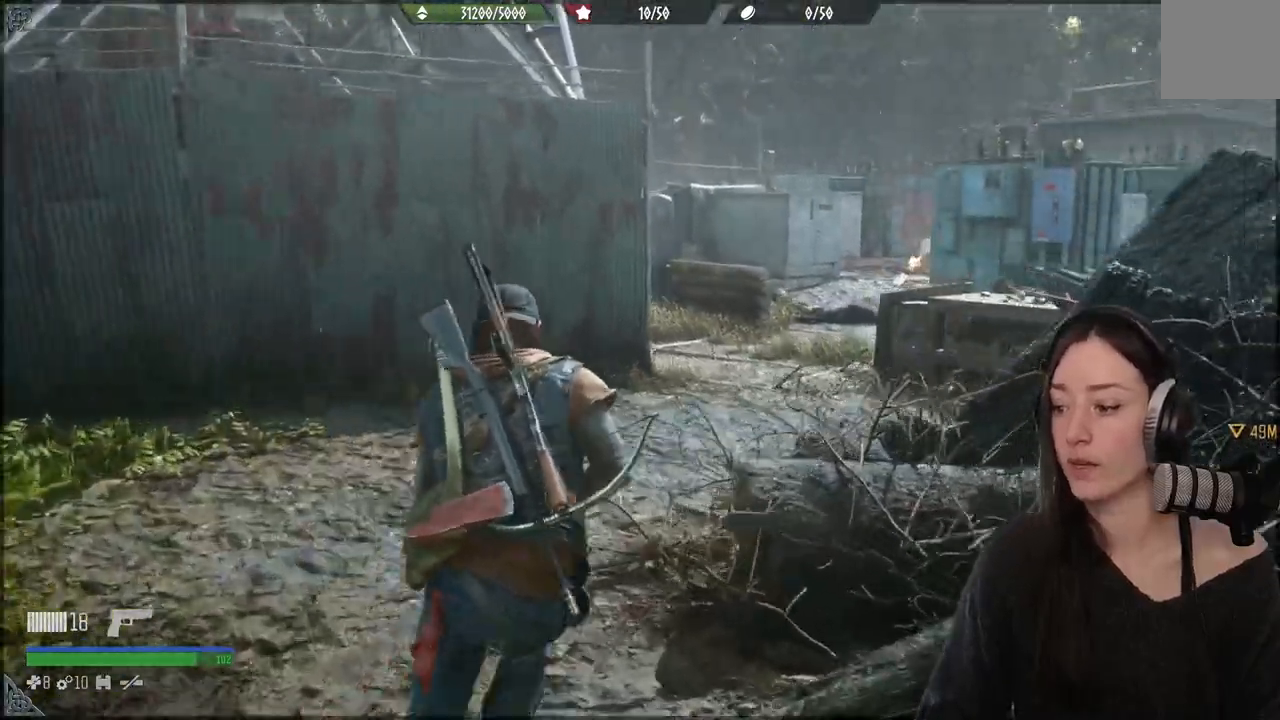
{"buttons": [], "left_stick": "up", "right_stick": "center", "events": []}
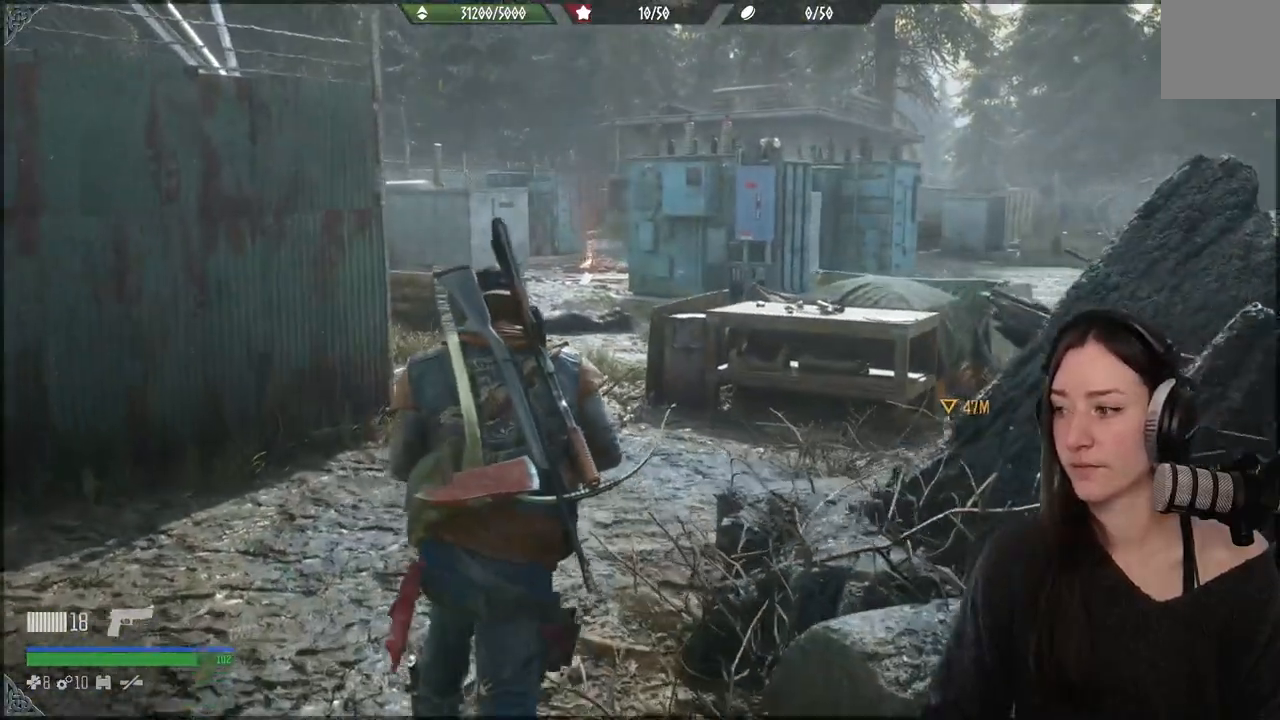
{"buttons": [], "left_stick": "up", "right_stick": "center", "events": []}
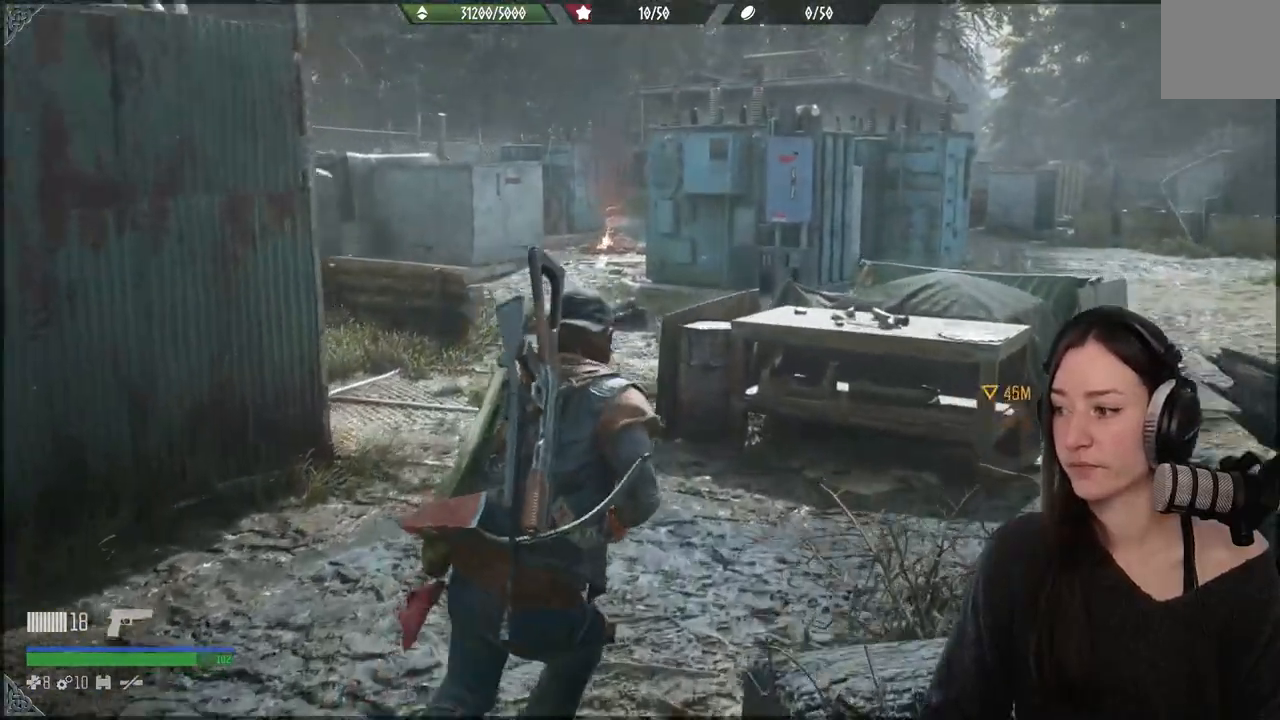
{"buttons": [], "left_stick": "up", "right_stick": "left", "events": [[367, "right_stick", "left"]]}
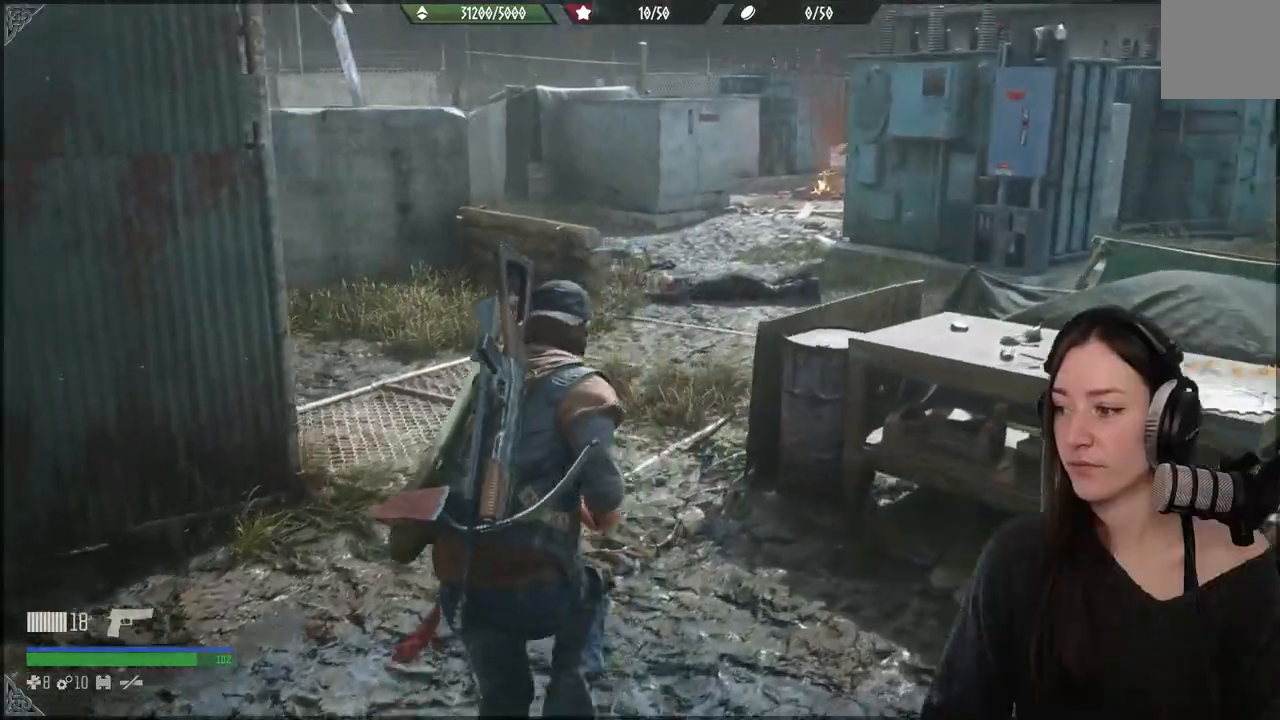
{"buttons": [], "left_stick": "up", "right_stick": "center", "events": [[317, "right_stick", "center"]]}
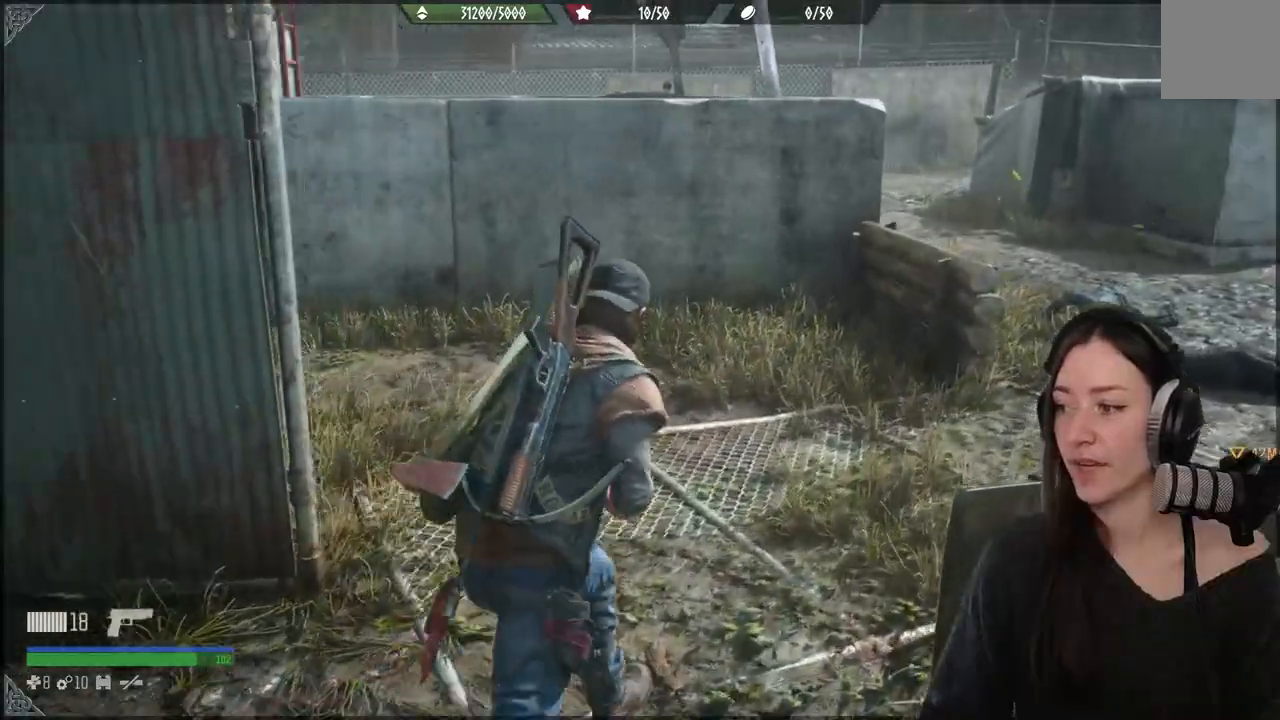
{"buttons": [], "left_stick": "up", "right_stick": "left", "events": [[67, "right_stick", "left"]]}
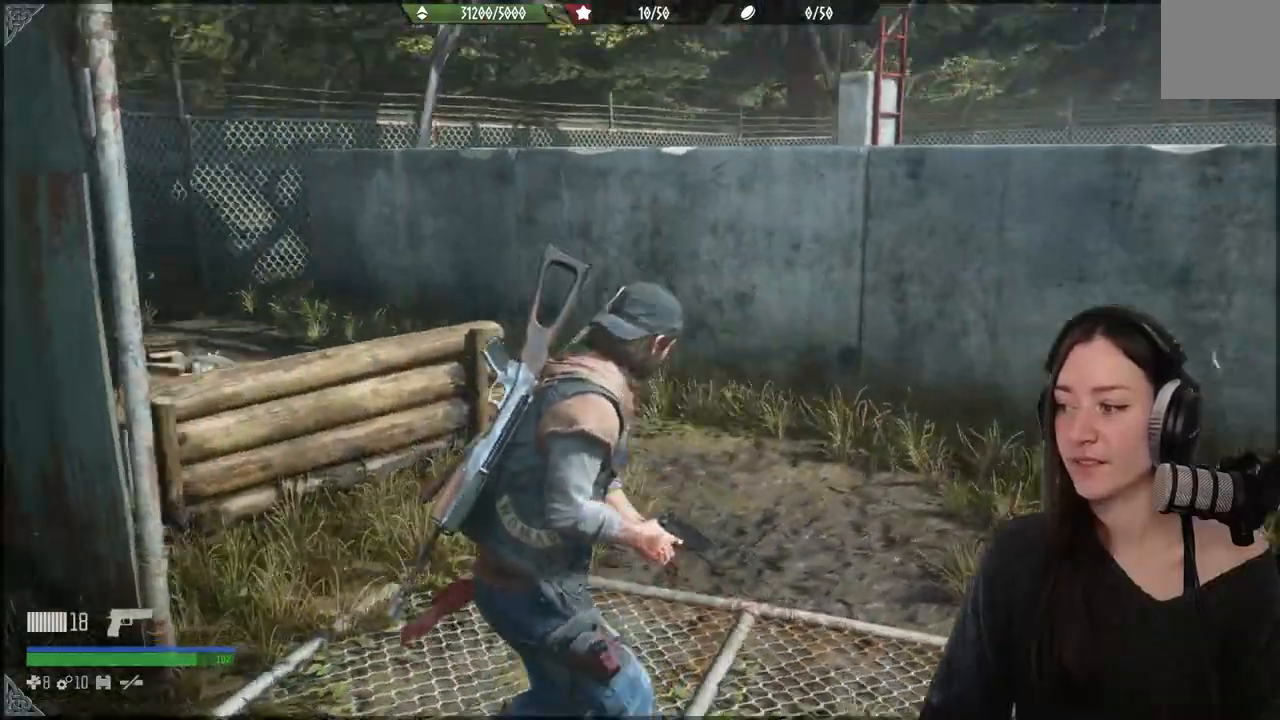
{"buttons": [], "left_stick": "up", "right_stick": "left", "events": [[133, "right_stick", "center"], [433, "right_stick", "left"]]}
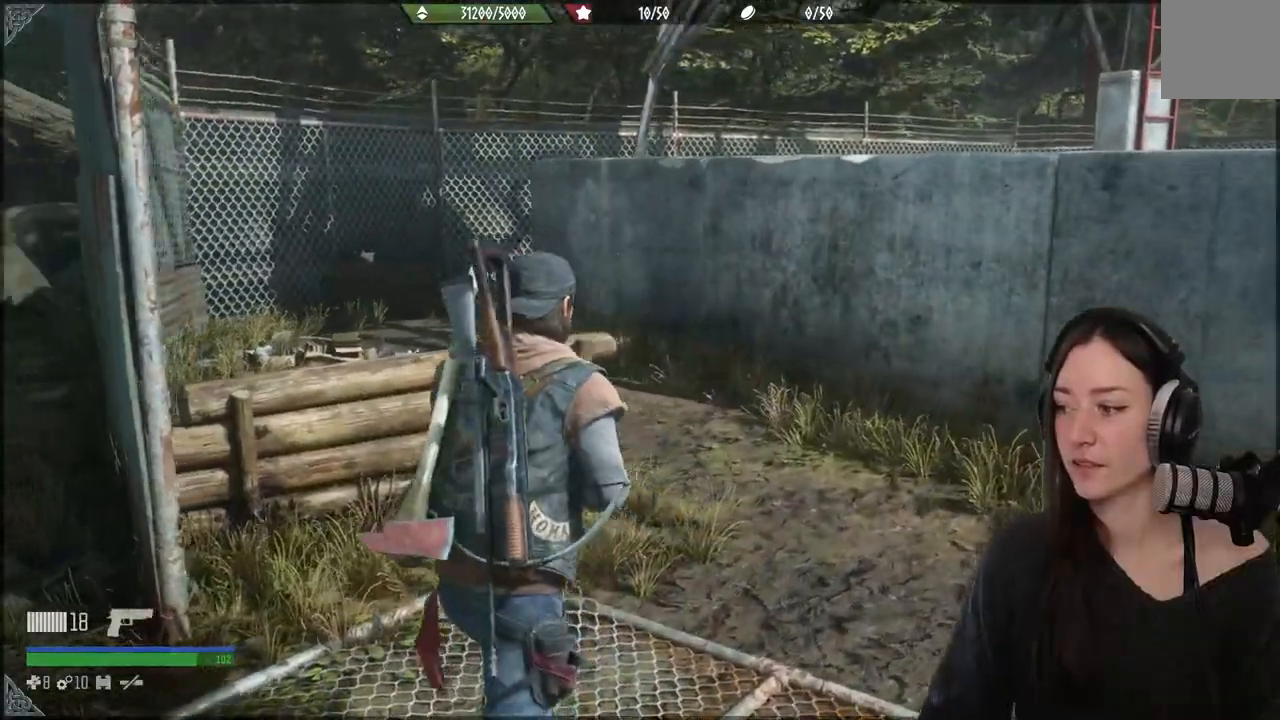
{"buttons": [], "left_stick": "up", "right_stick": "center", "events": [[183, "right_stick", "center"]]}
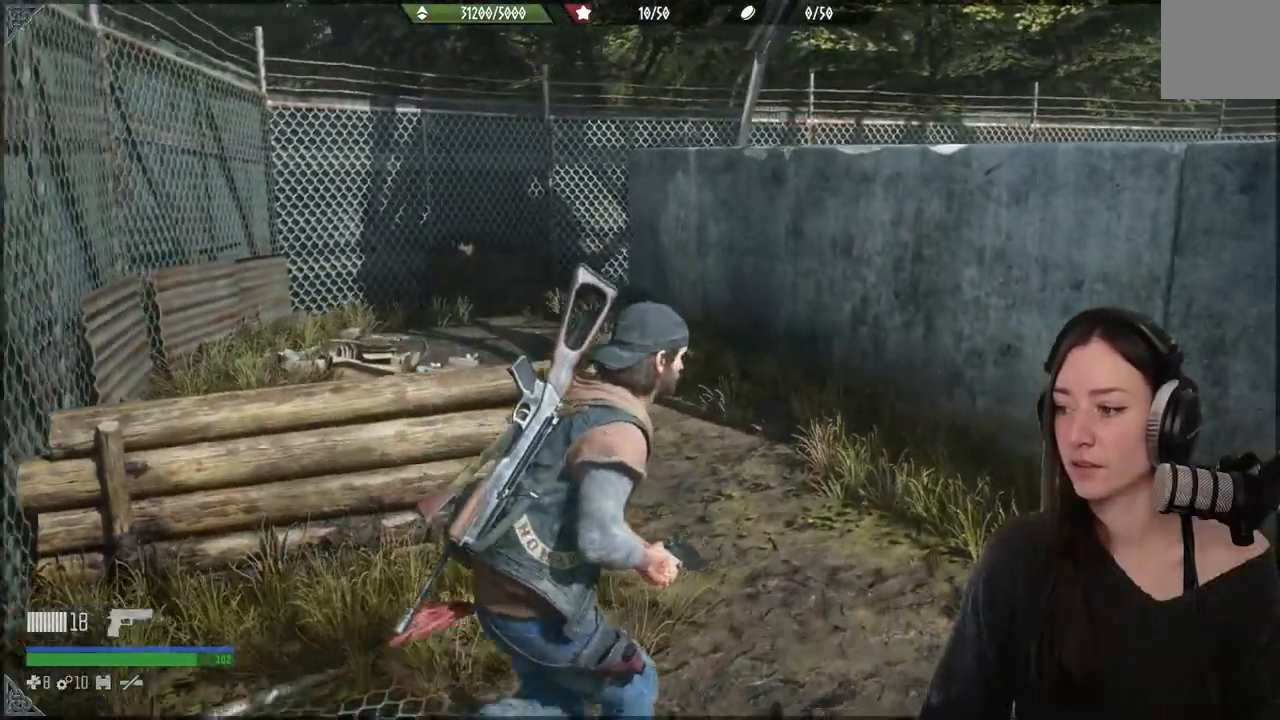
{"buttons": [], "left_stick": "up", "right_stick": "center", "events": []}
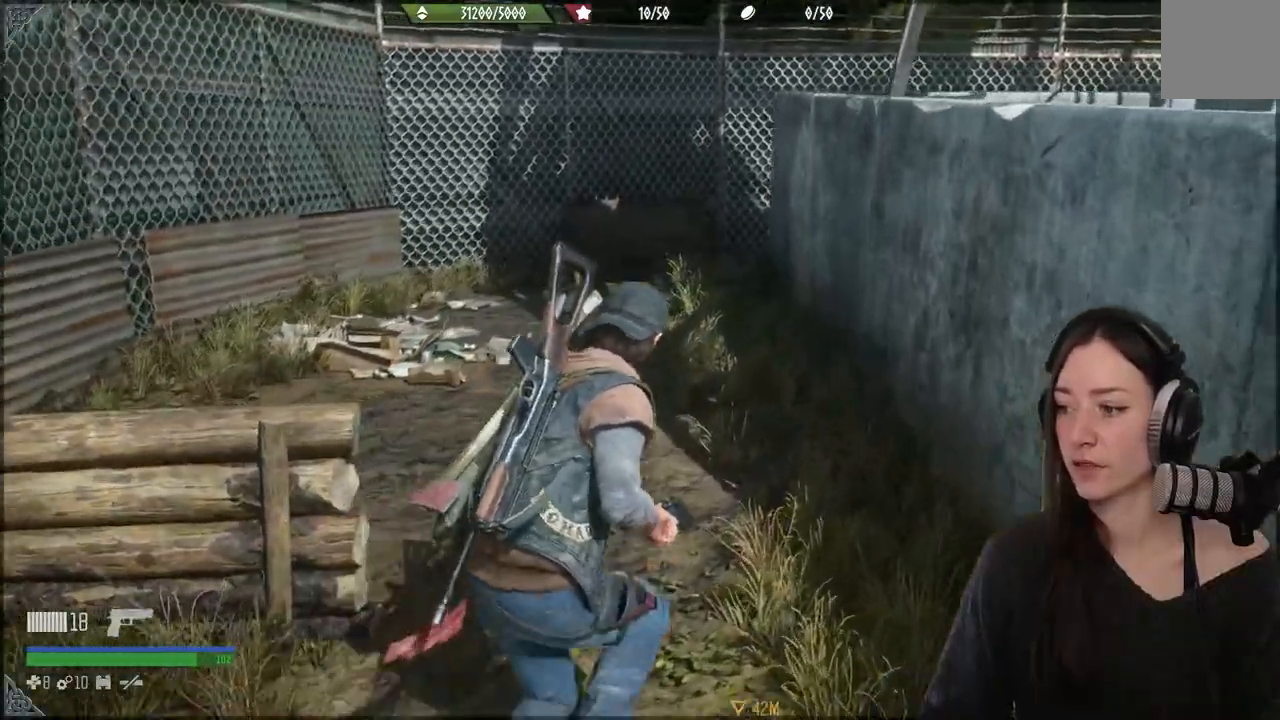
{"buttons": [], "left_stick": "up", "right_stick": "center", "events": []}
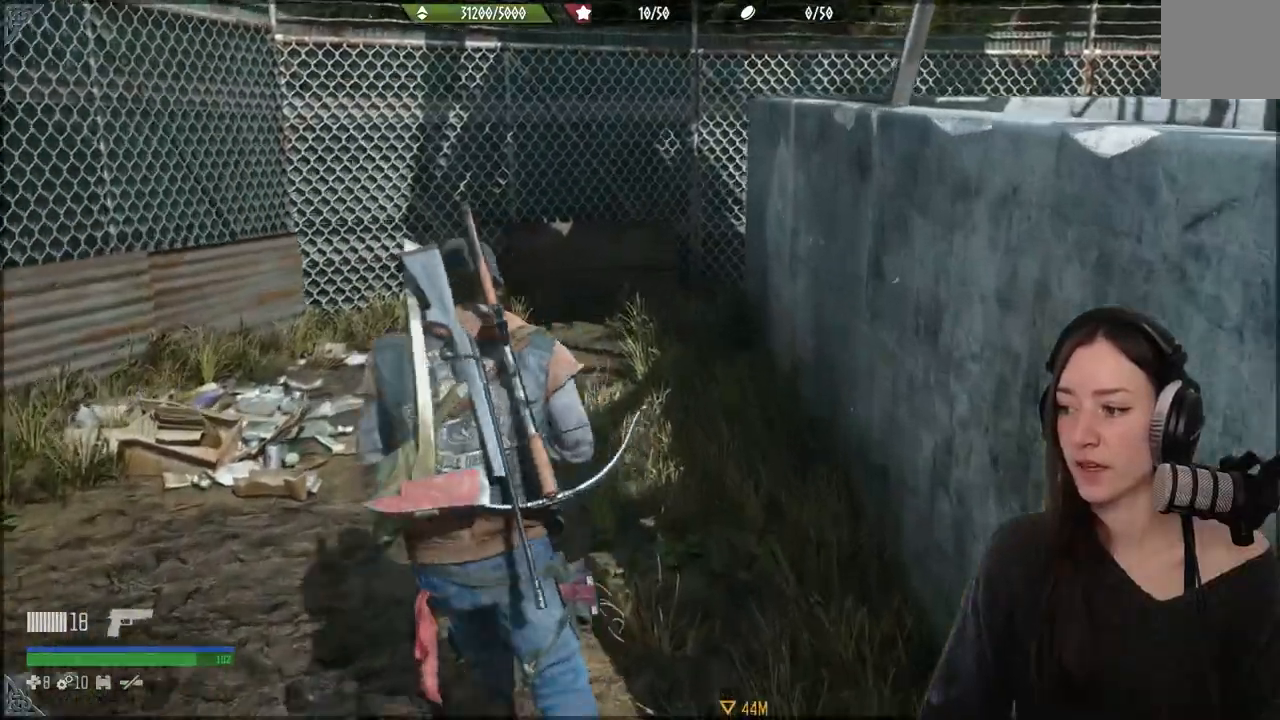
{"buttons": [], "left_stick": "up-left", "right_stick": "down-right", "events": [[17, "left_stick", "up-left"], [400, "right_stick", "down-right"]]}
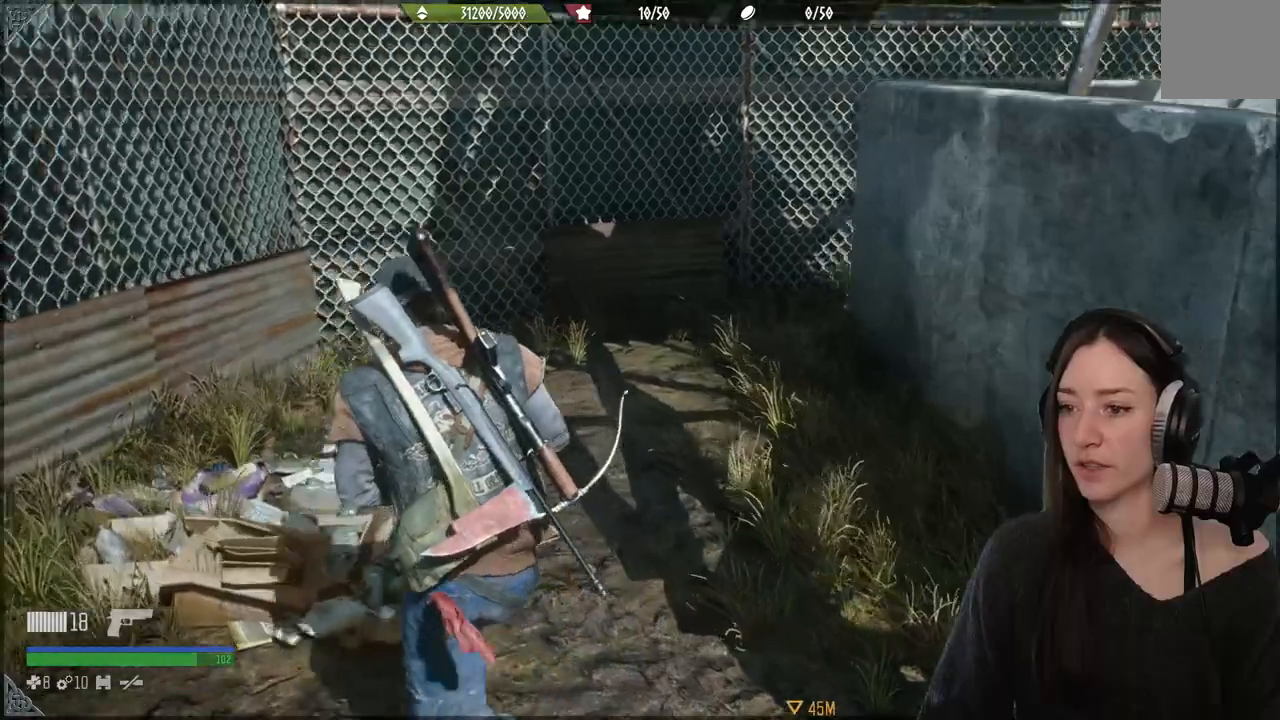
{"buttons": [], "left_stick": "up", "right_stick": "right", "events": [[233, "left_stick", "up"], [333, "right_stick", "center"], [383, "right_stick", "right"]]}
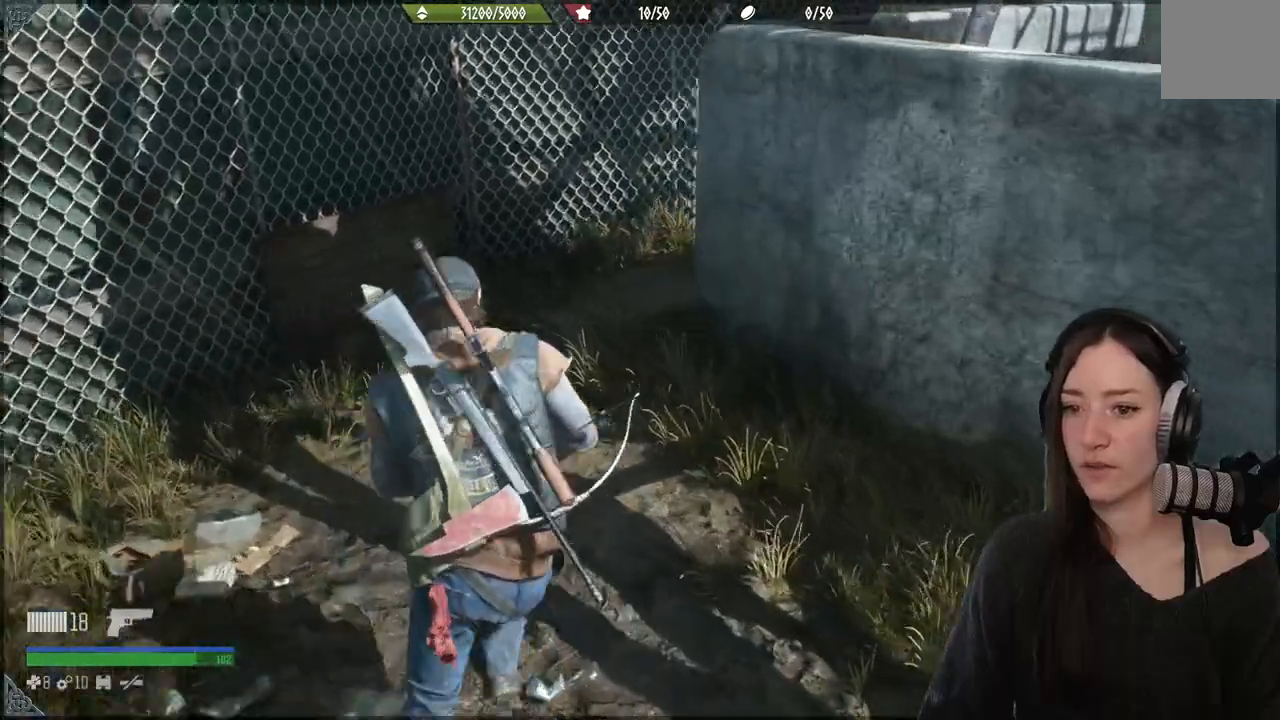
{"buttons": [], "left_stick": "right", "right_stick": "right", "events": [[300, "left_stick", "right"]]}
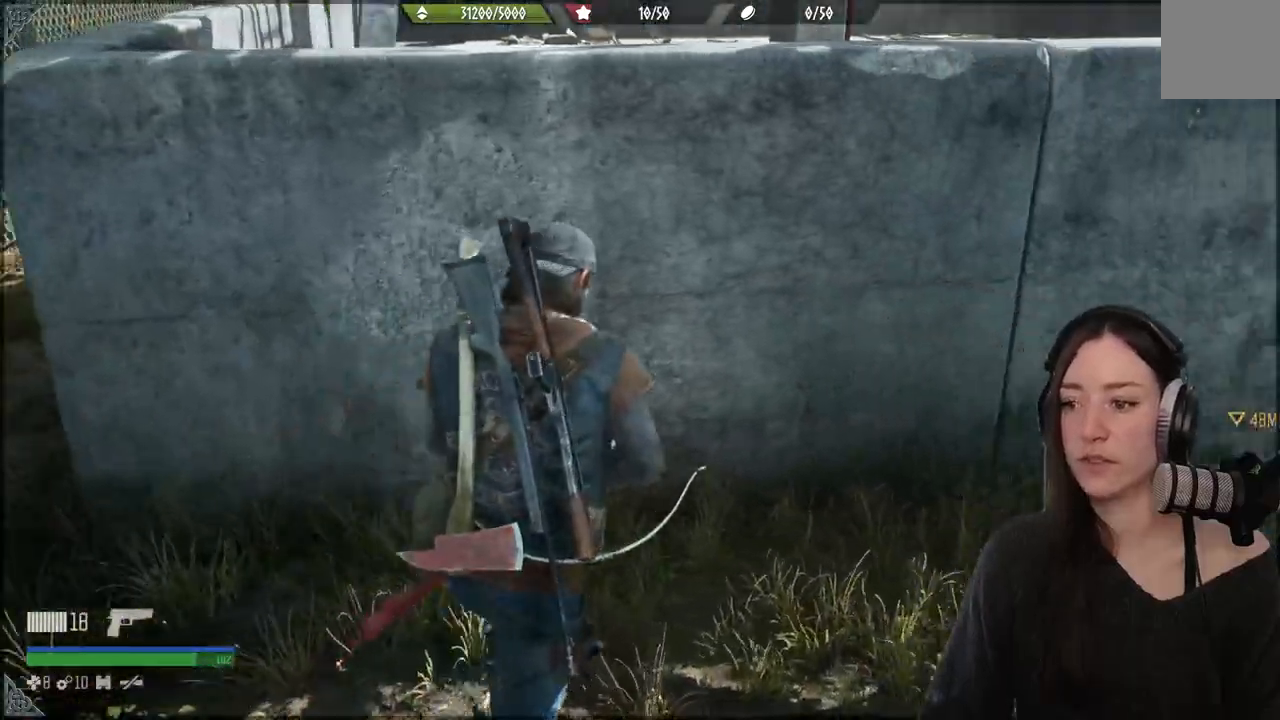
{"buttons": [], "left_stick": "up-right", "right_stick": "center", "events": [[400, "left_stick", "up-right"], [433, "right_stick", "center"]]}
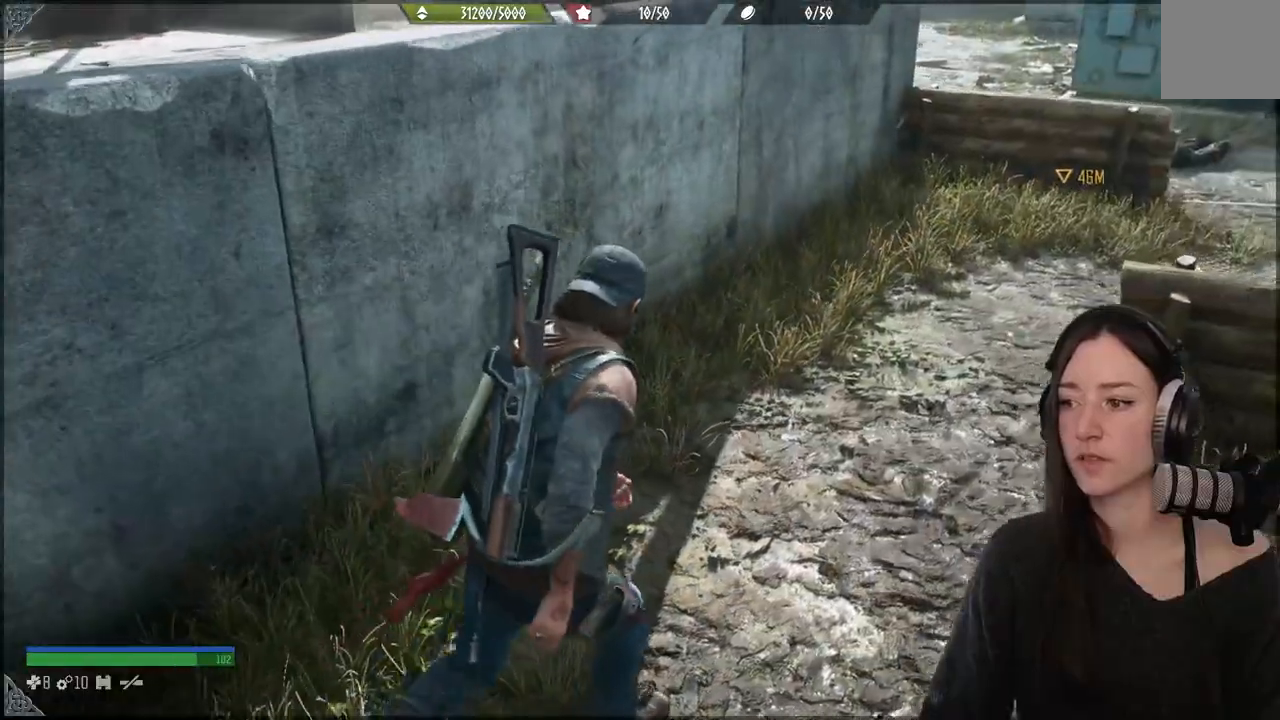
{"buttons": [], "left_stick": "up-right", "right_stick": "center", "events": []}
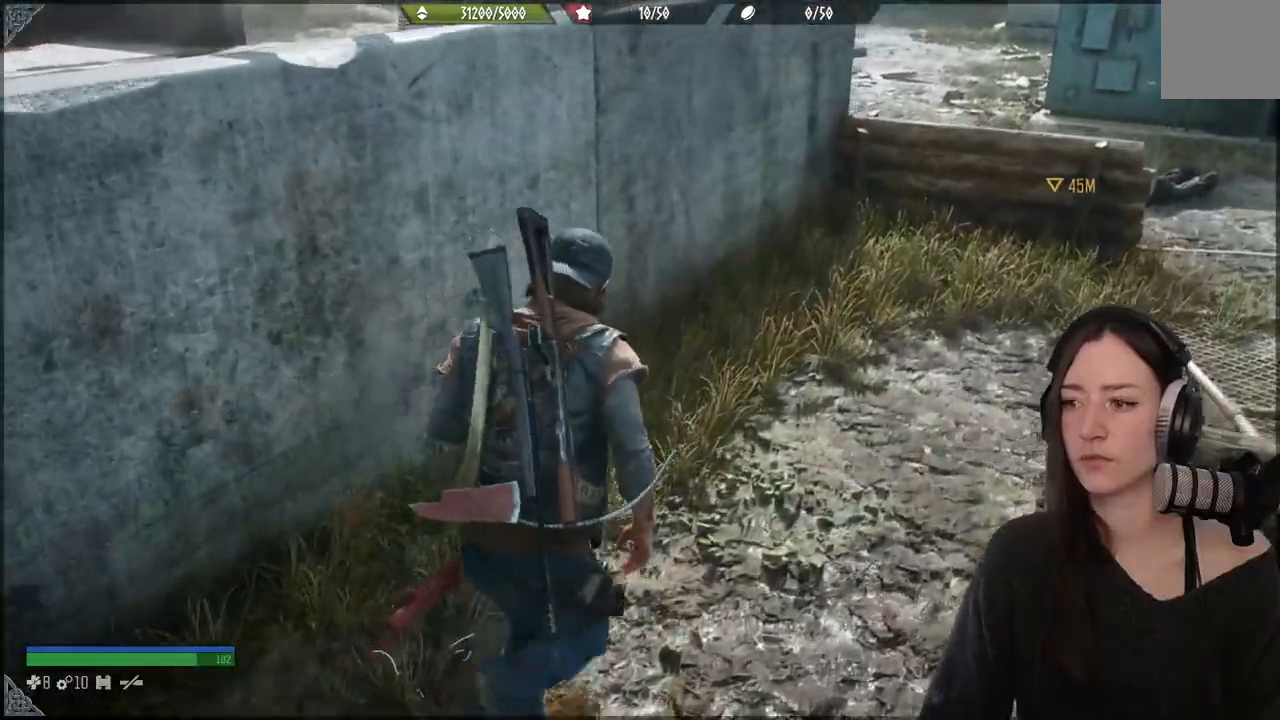
{"buttons": [], "left_stick": "up-right", "right_stick": "center", "events": [[400, "right_stick", "right"], [483, "right_stick", "center"]]}
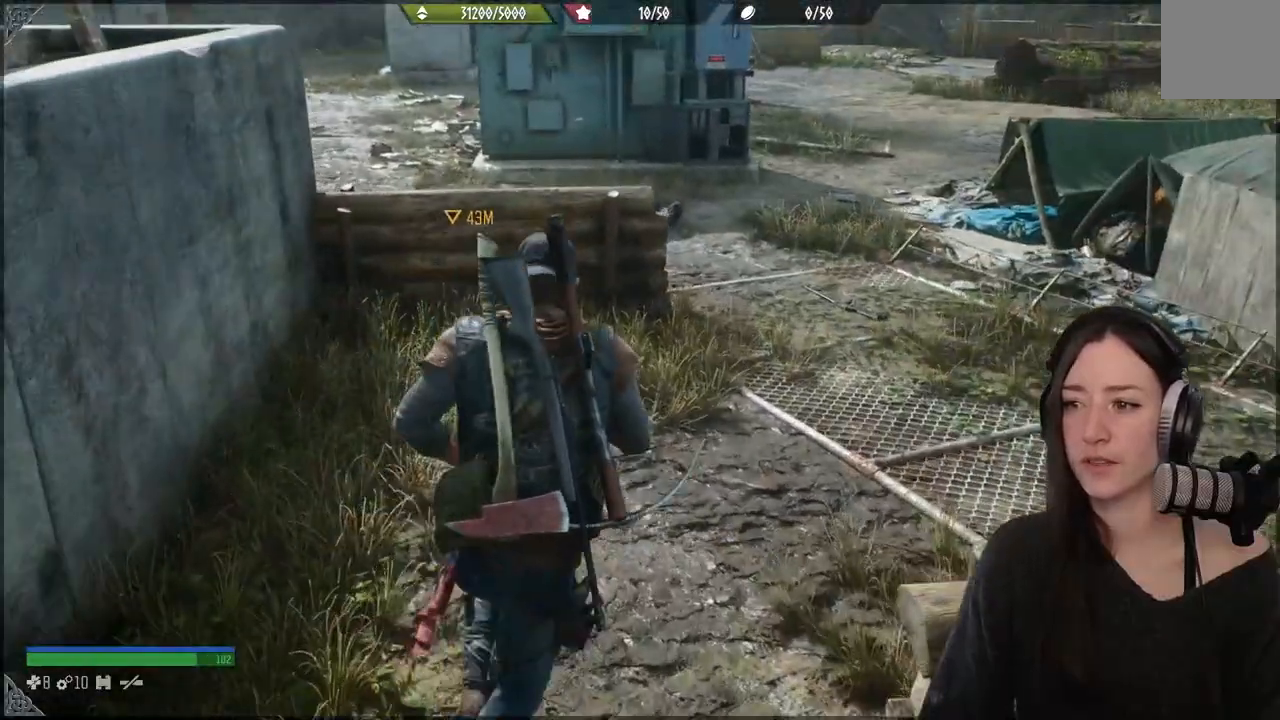
{"buttons": [], "left_stick": "up-right", "right_stick": "center", "events": []}
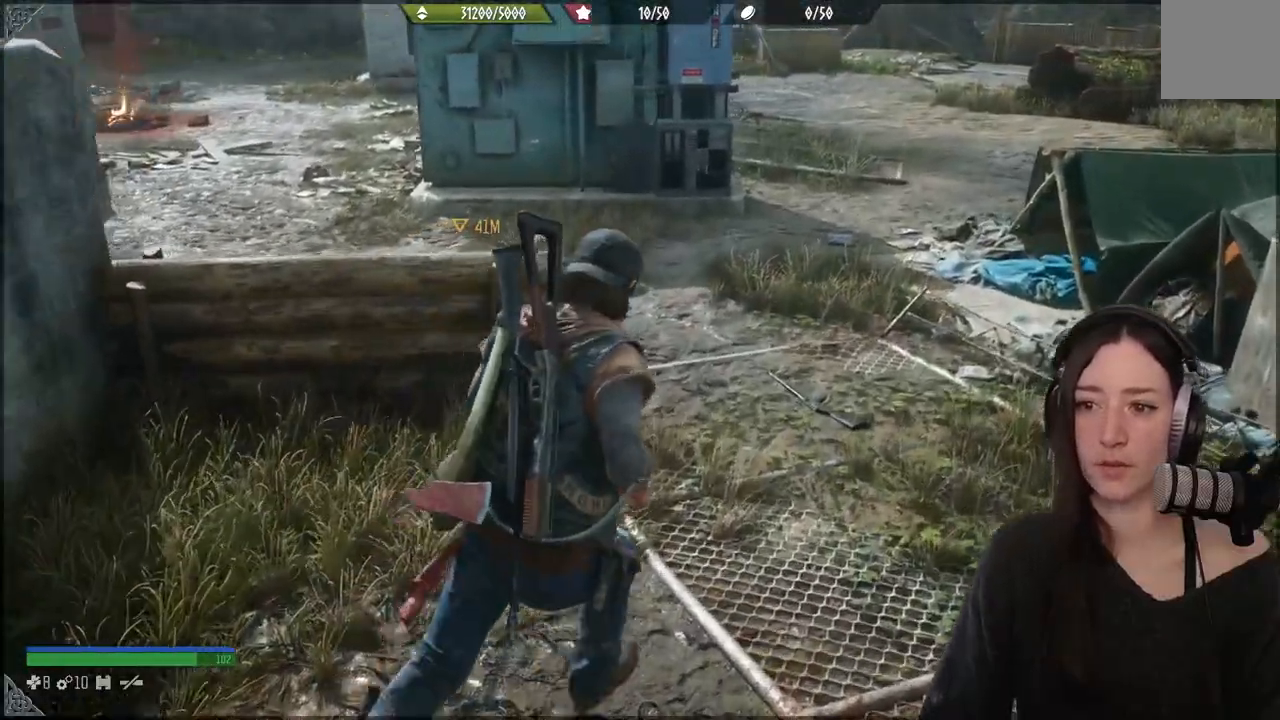
{"buttons": [], "left_stick": "up-right", "right_stick": "center", "events": []}
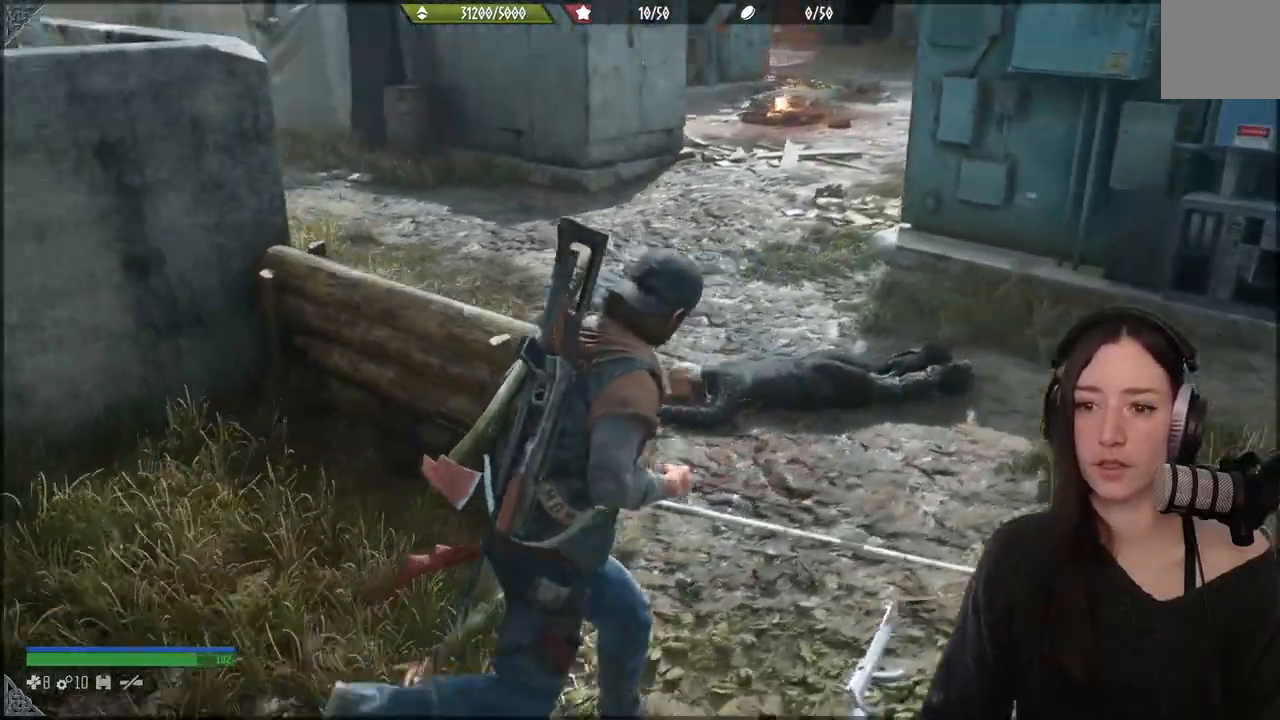
{"buttons": [], "left_stick": "up", "right_stick": "center", "events": [[200, "left_stick", "up"]]}
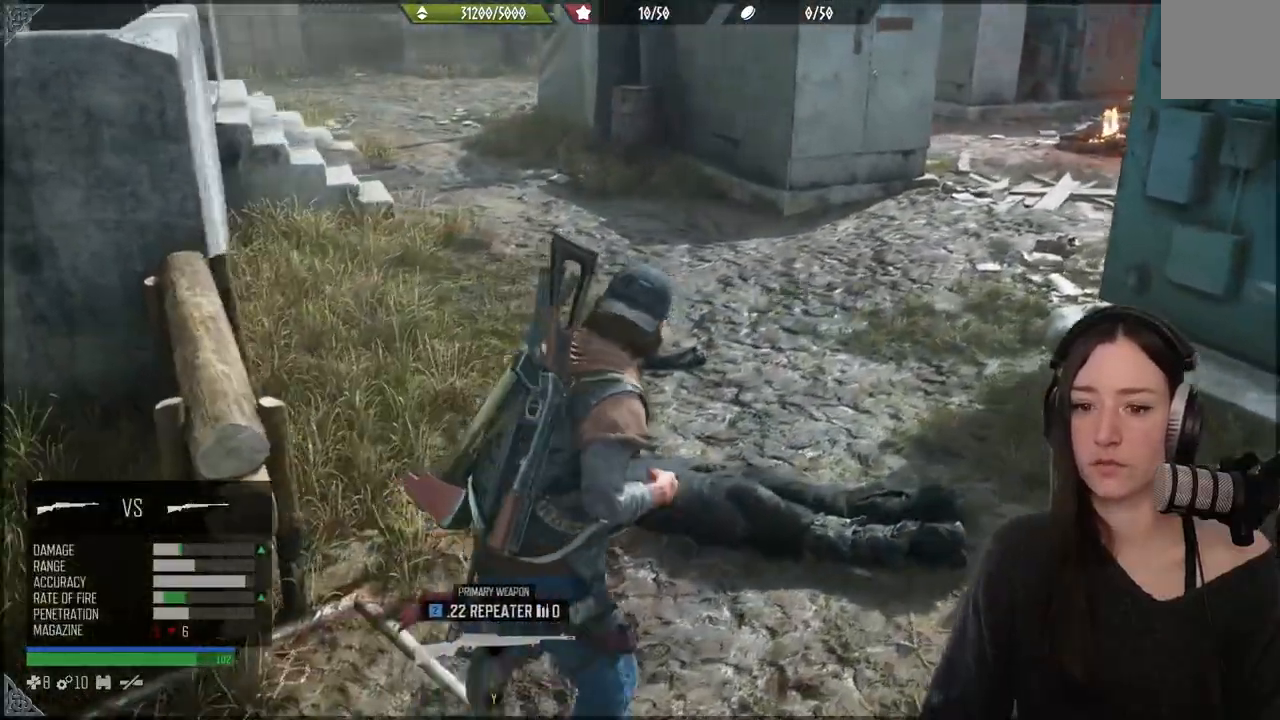
{"buttons": [], "left_stick": "up", "right_stick": "left", "events": [[150, "right_stick", "left"]]}
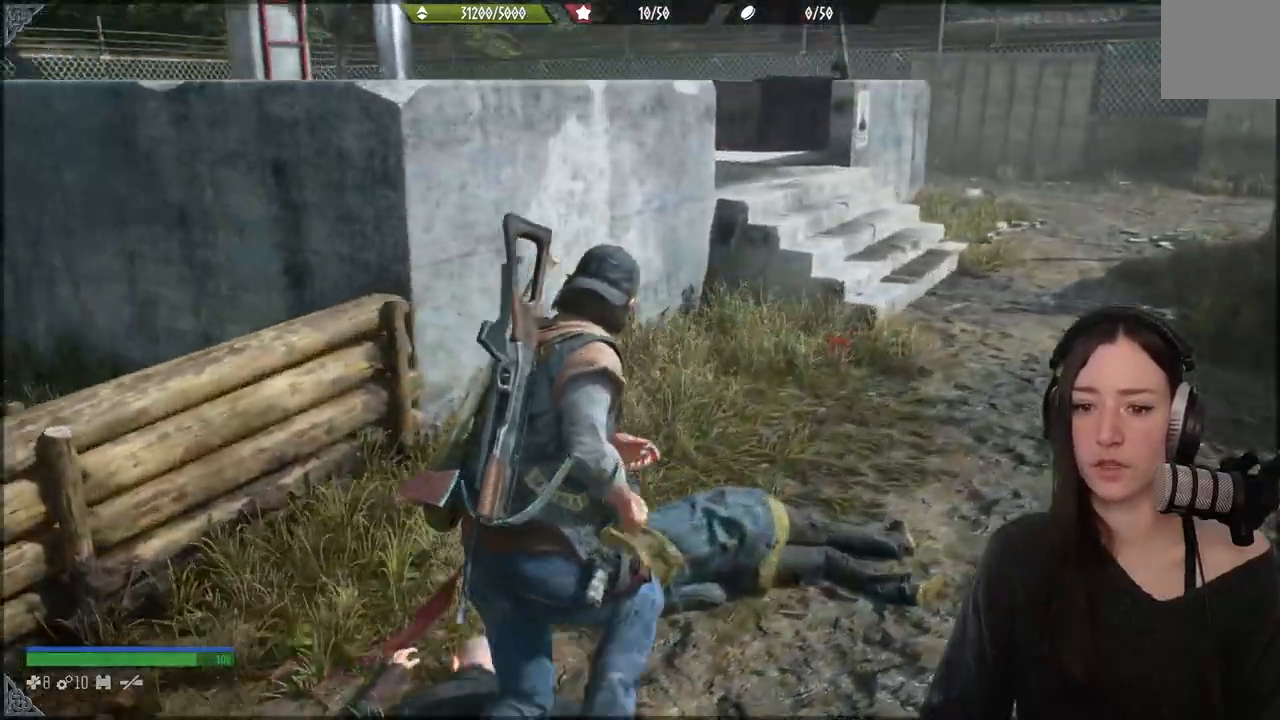
{"buttons": [], "left_stick": "up", "right_stick": "center", "events": [[33, "right_stick", "center"]]}
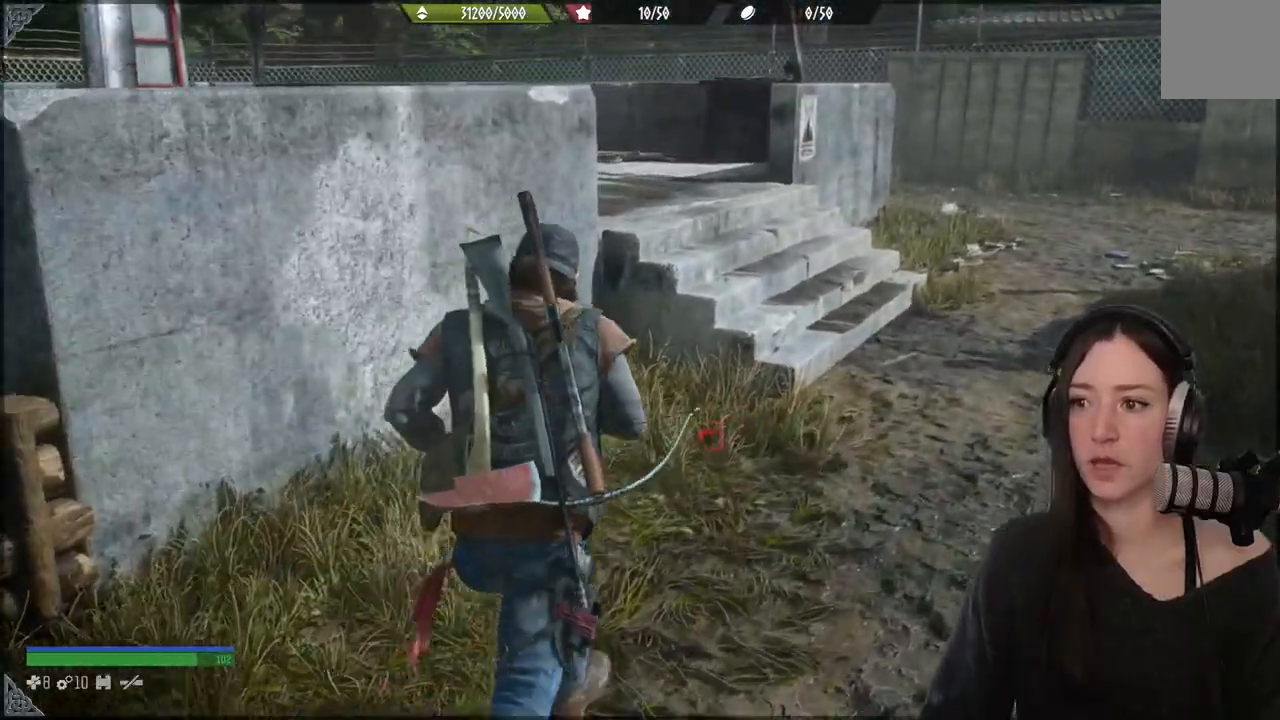
{"buttons": [], "left_stick": "up", "right_stick": "left", "events": [[400, "right_stick", "left"]]}
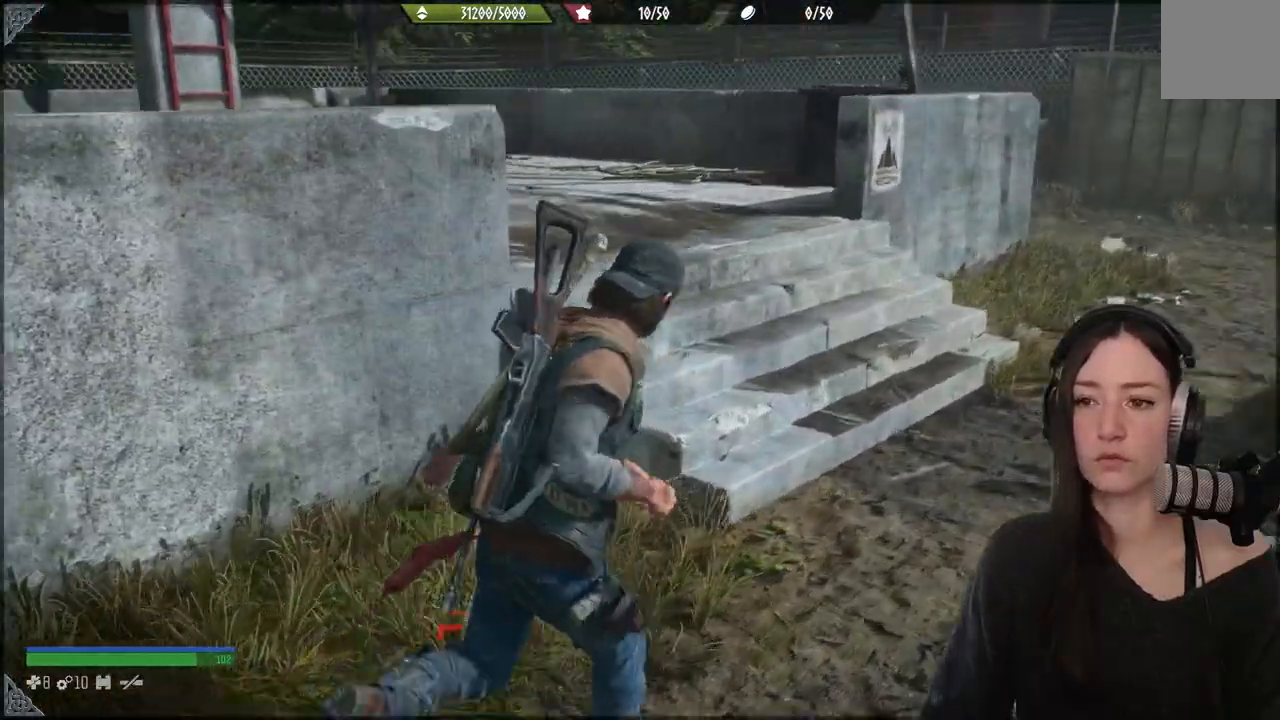
{"buttons": [], "left_stick": "up", "right_stick": "center", "events": [[300, "right_stick", "center"]]}
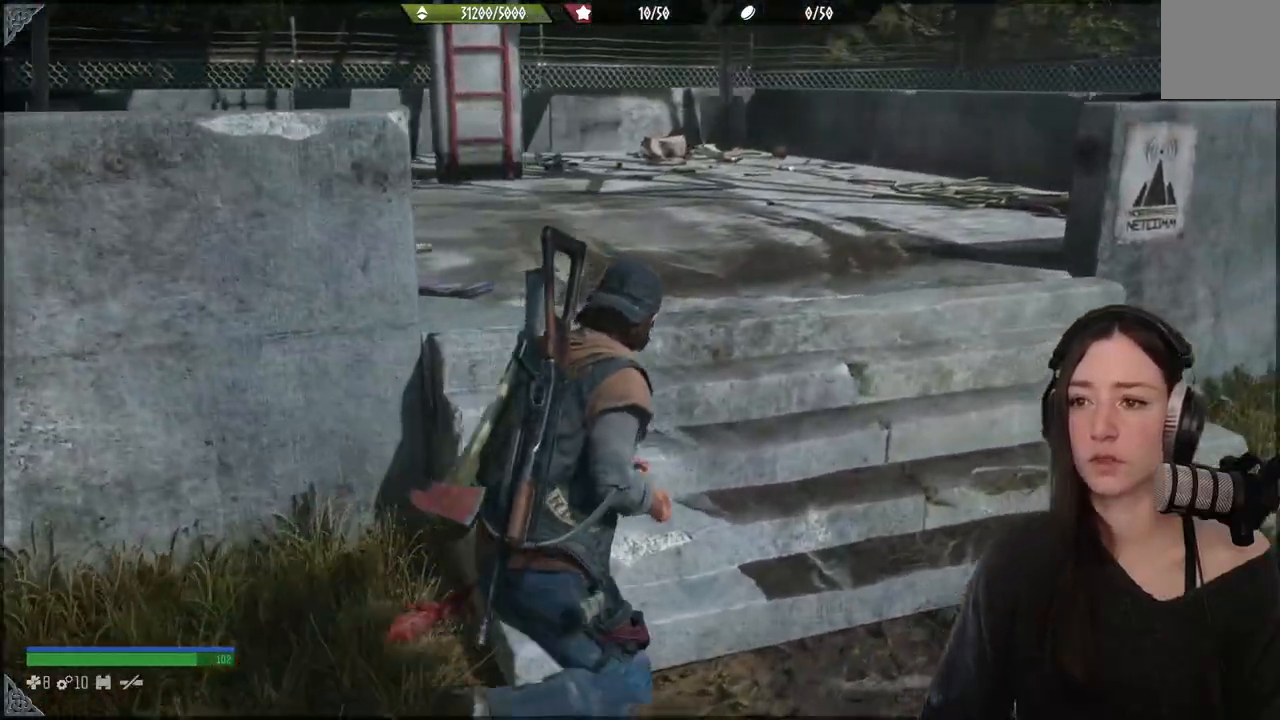
{"buttons": [], "left_stick": "up", "right_stick": "left", "events": [[67, "right_stick", "left"]]}